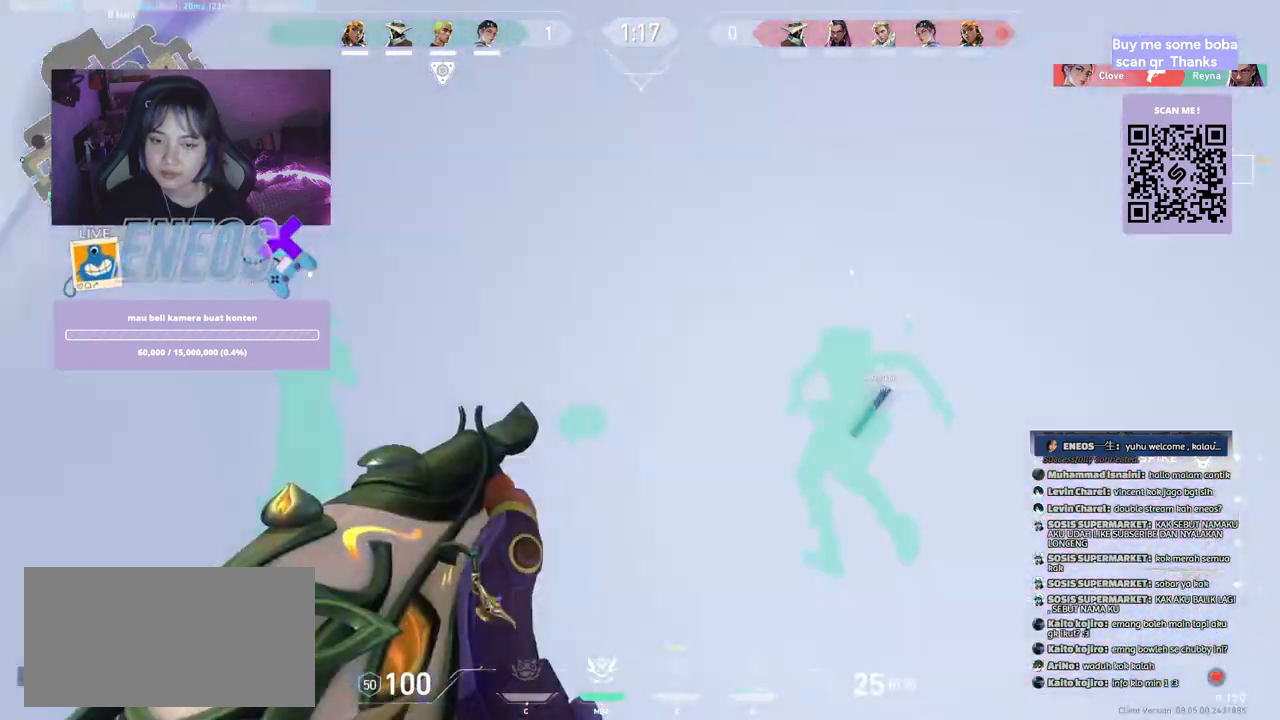
Gameplay with keyboard and mouse; each line is a JSON object with the keys and mouse buttons held at the frame after it. "events" lists presses ("down") and releases ("up") of "a", "ctrl", "d", "e", "q", "s", "shift", "space", "w", "mouse_left", "mouse_wheel", "mouse_right", "mouse_mb4" and "mouse_mb5" between this image and that frame as [ms after this image, input, new state], when the widget could be followed in between. "mouse_left", "mouse_wheel", "mouse_right", "mouse_mb4", "mouse_mb5" = the "left", "wheel", "right", "mb4", "mb5" buttons of the "mouse" list. No other keys are recorded. "wheel" means that the mouse wheel is clicked or scrolled. Mouse movement is not recorded.
{"keys": [], "mouse": ["wheel"], "events": [[350, "a", "up"], [400, "s", "up"], [484, "mouse_wheel", "down"]]}
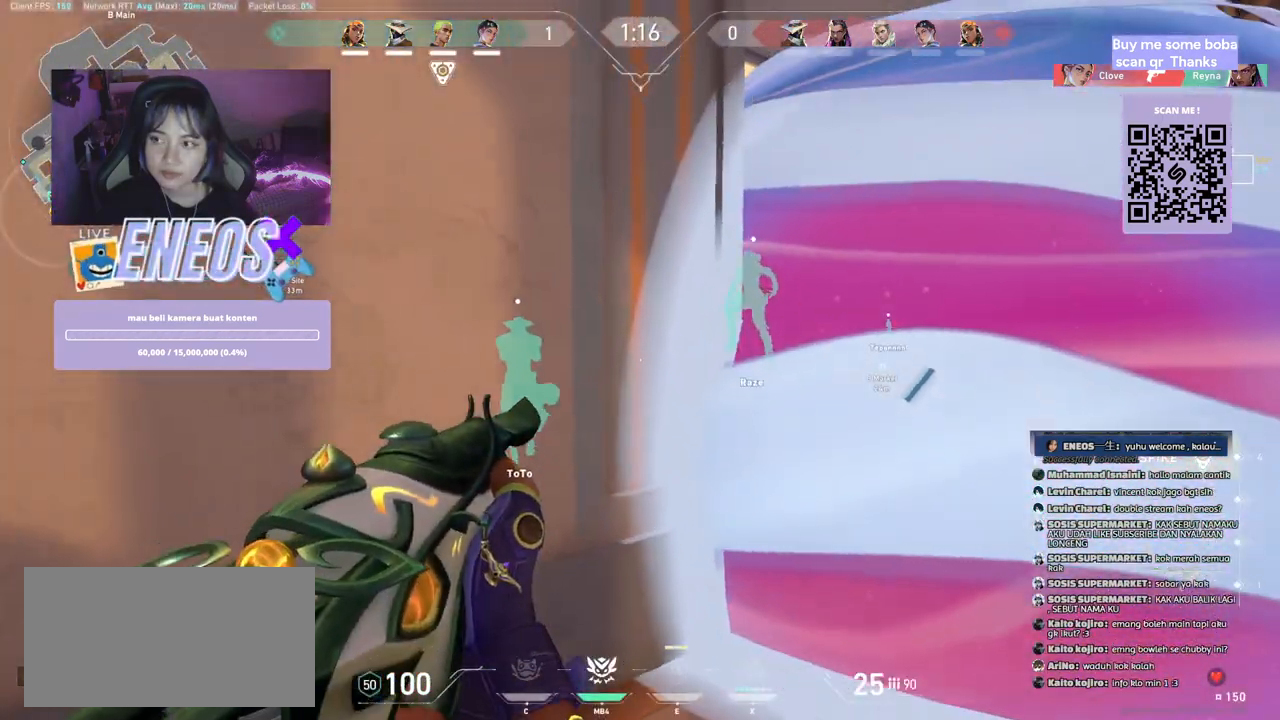
{"keys": ["d"], "mouse": ["wheel"]}
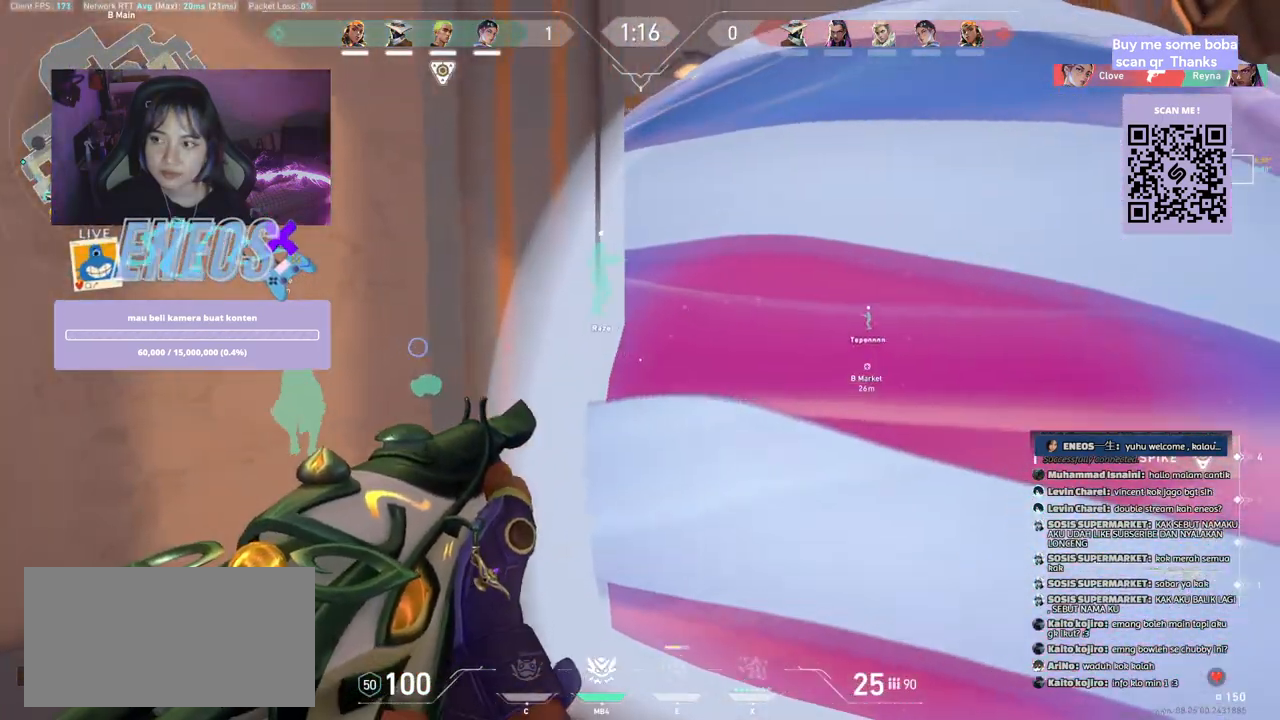
{"keys": ["d", "w"], "mouse": [], "events": [[50, "mouse_wheel", "up"], [100, "w", "down"], [117, "mouse_mb4", "down"], [217, "d", "up"], [284, "mouse_mb4", "up"], [384, "d", "down"]]}
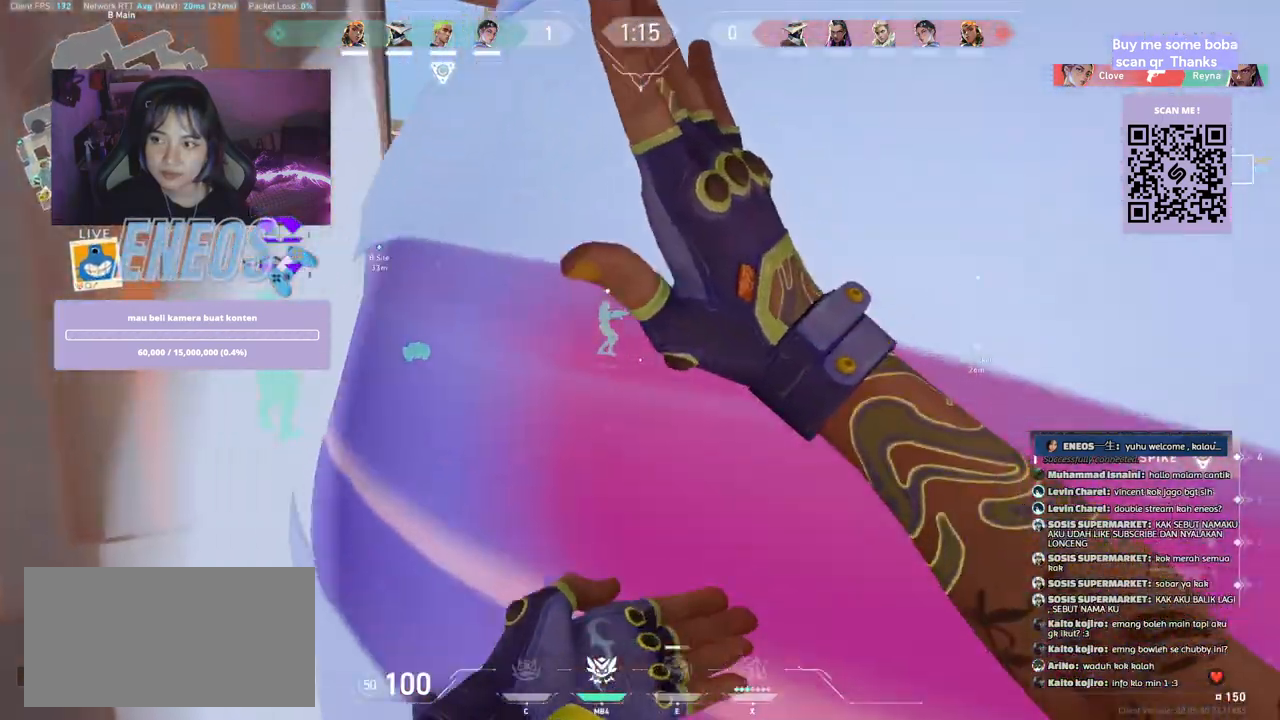
{"keys": ["w"], "mouse": [], "events": [[34, "d", "up"]]}
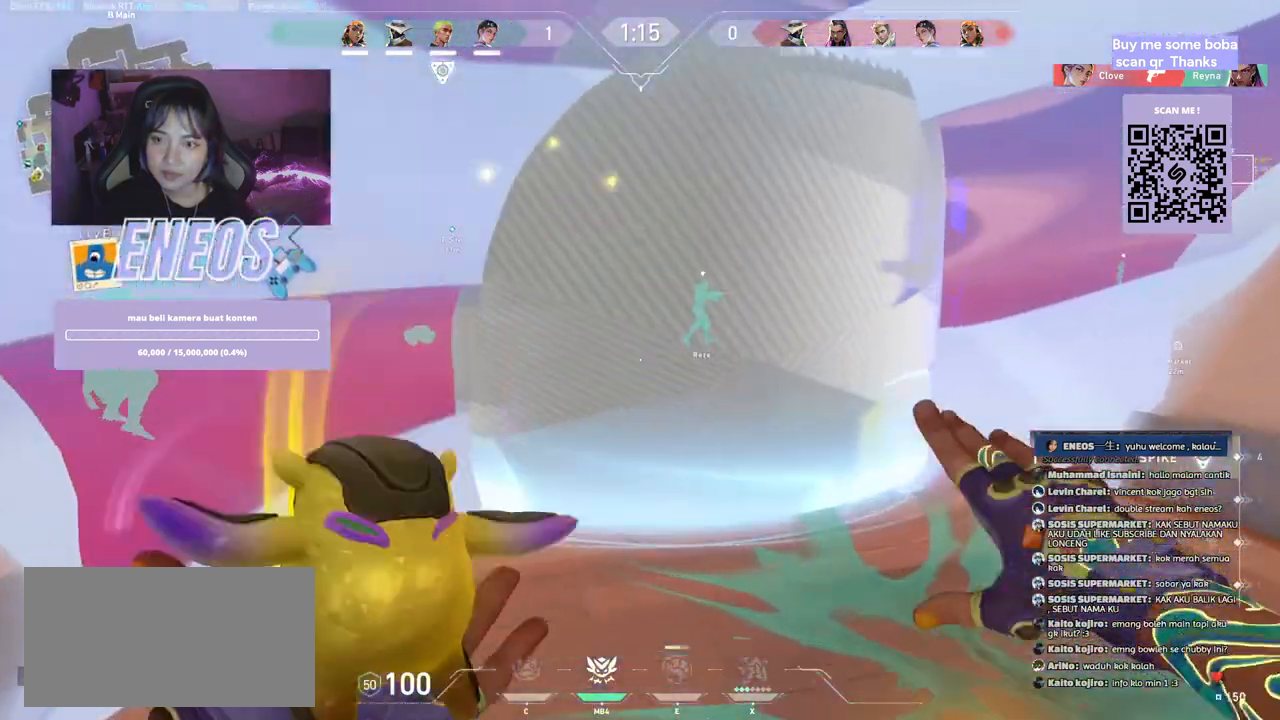
{"keys": [], "mouse": []}
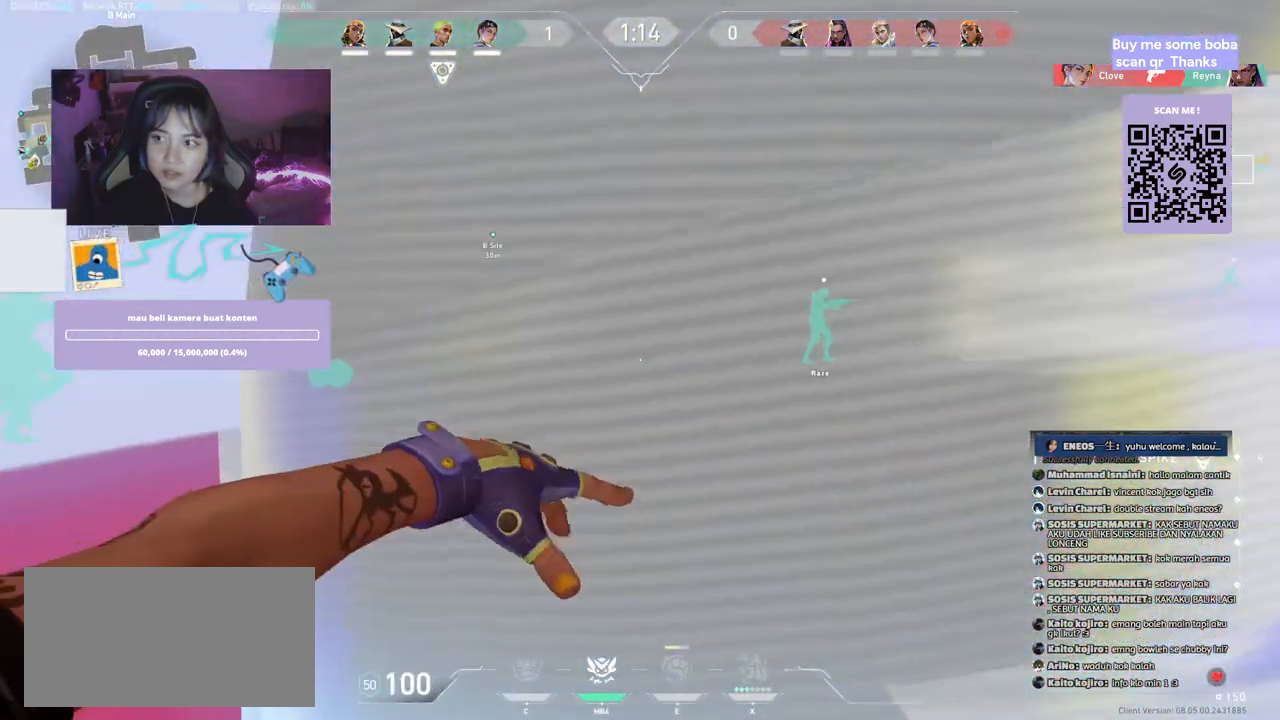
{"keys": ["w"], "mouse": [], "events": [[150, "w", "down"]]}